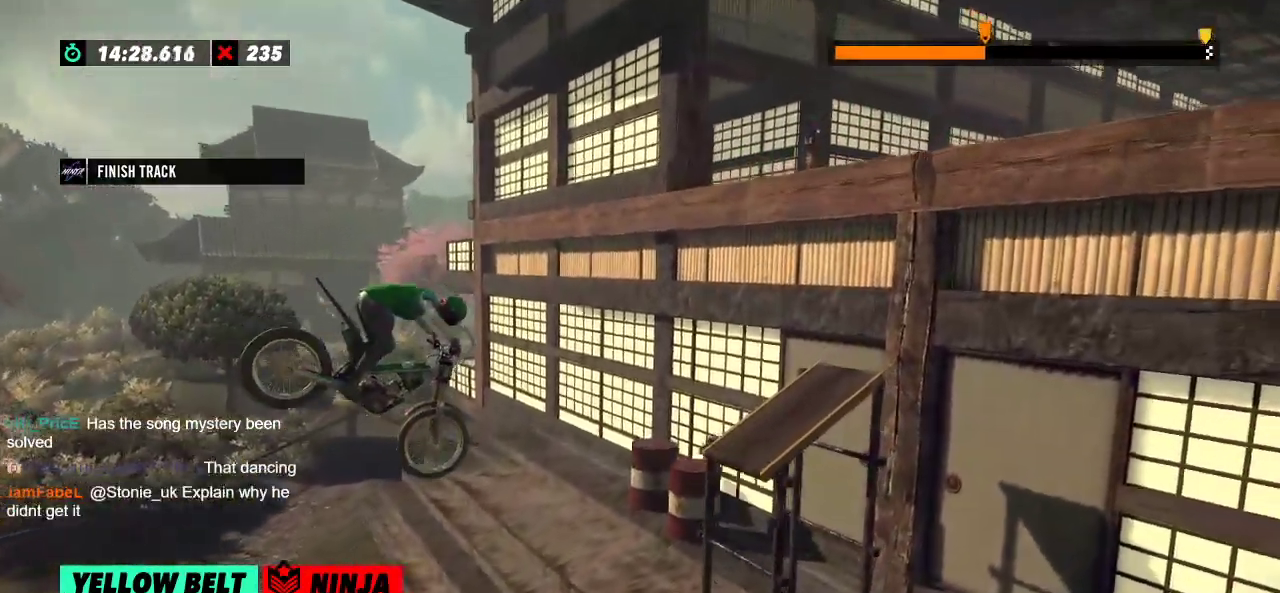
Gameplay with a controller (Xbox layout); each line is a JSON object with the inputs held at the frame after it. "events" lists button and stick changes between this image and that frame as [ms after this image, input, new state], when the widget could be followed in between. Not read: A B DPAD_DOWN DPAD_LEFT DPAD_RIGHT DPAD_UP L1 L3 R1 R3 SELECT START X Y right_stick.
{"buttons": ["R2"], "left_stick": "left", "events": [[450, "R2", "down"]]}
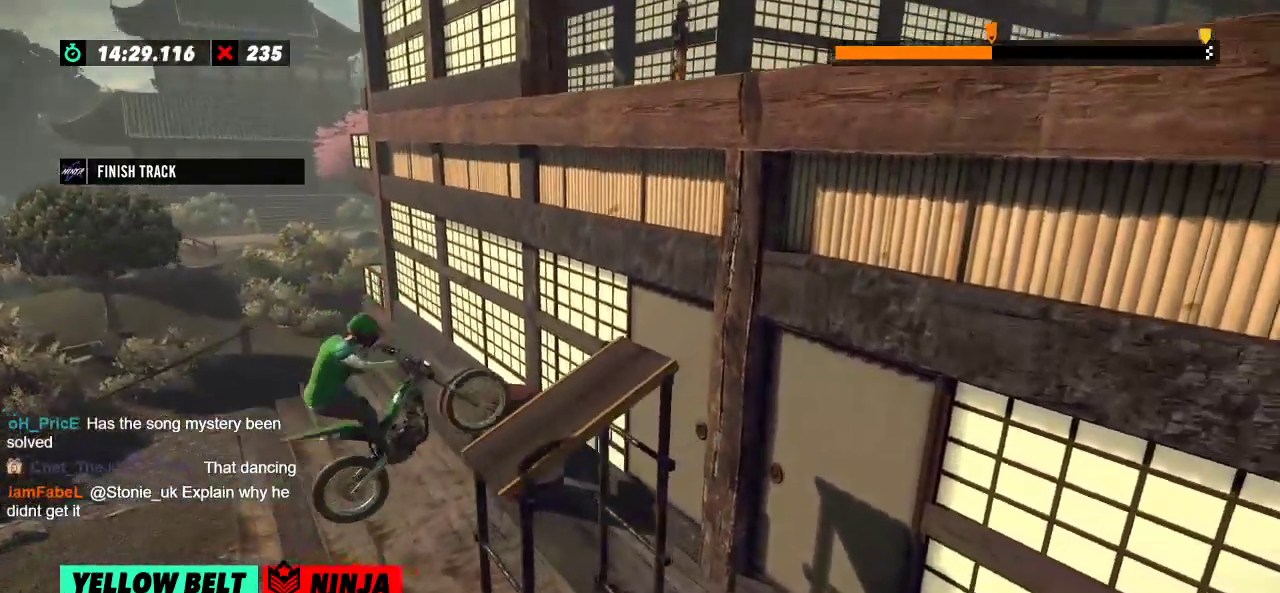
{"buttons": [], "left_stick": "center", "events": [[184, "left_stick", "center"], [301, "R2", "up"]]}
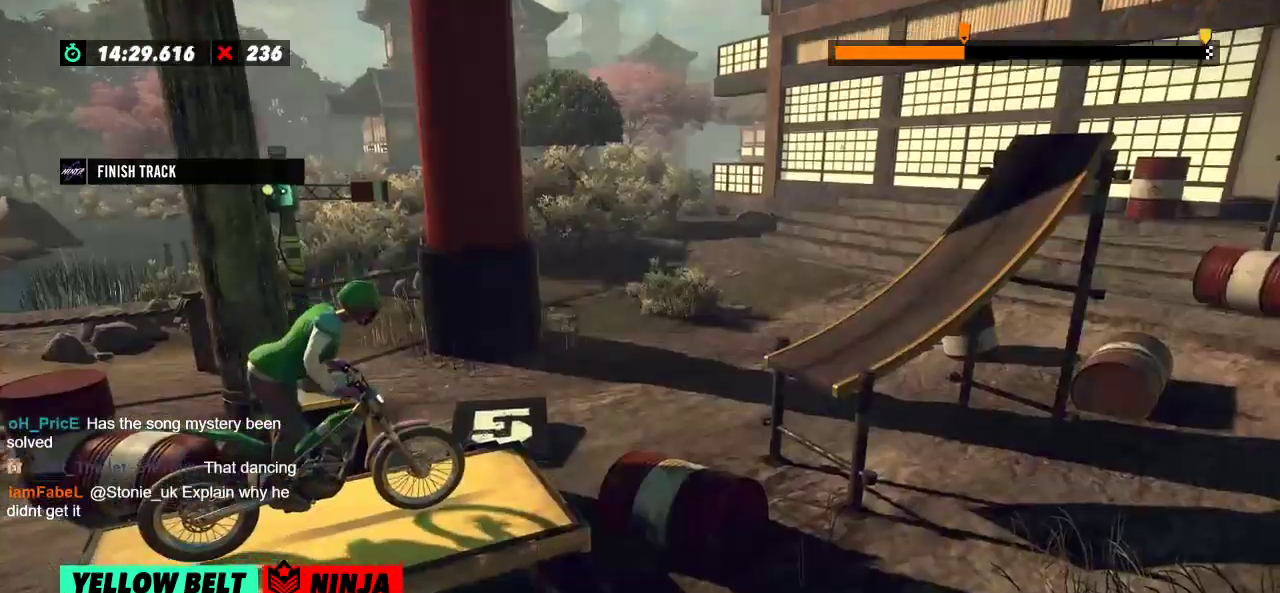
{"buttons": ["R2"], "left_stick": "right", "events": [[100, "R2", "down"], [300, "left_stick", "left"], [484, "left_stick", "right"]]}
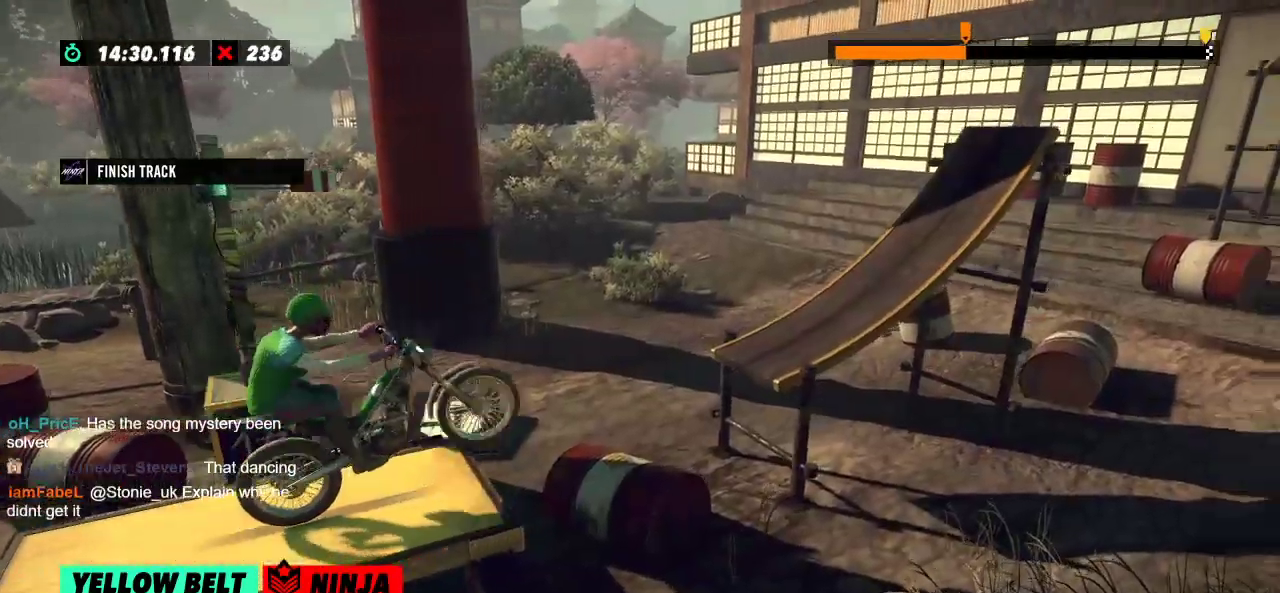
{"buttons": ["R2"], "left_stick": "right", "events": [[167, "left_stick", "left"], [267, "R2", "up"], [317, "left_stick", "center"], [451, "left_stick", "right"], [484, "R2", "down"]]}
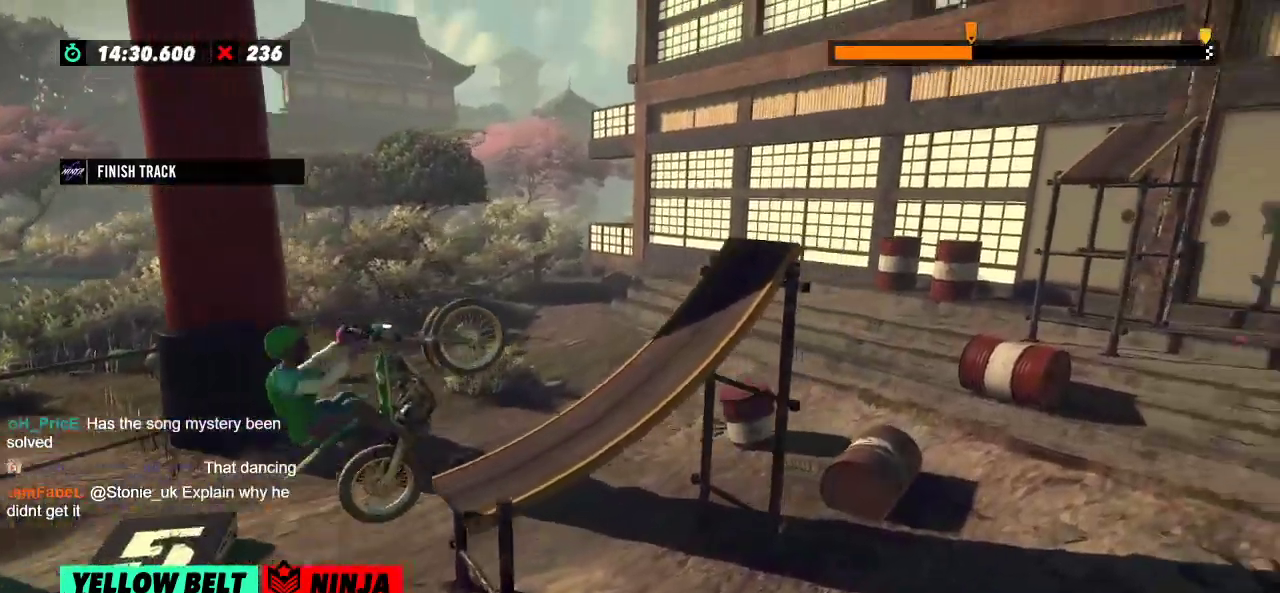
{"buttons": ["R2"], "left_stick": "right", "events": []}
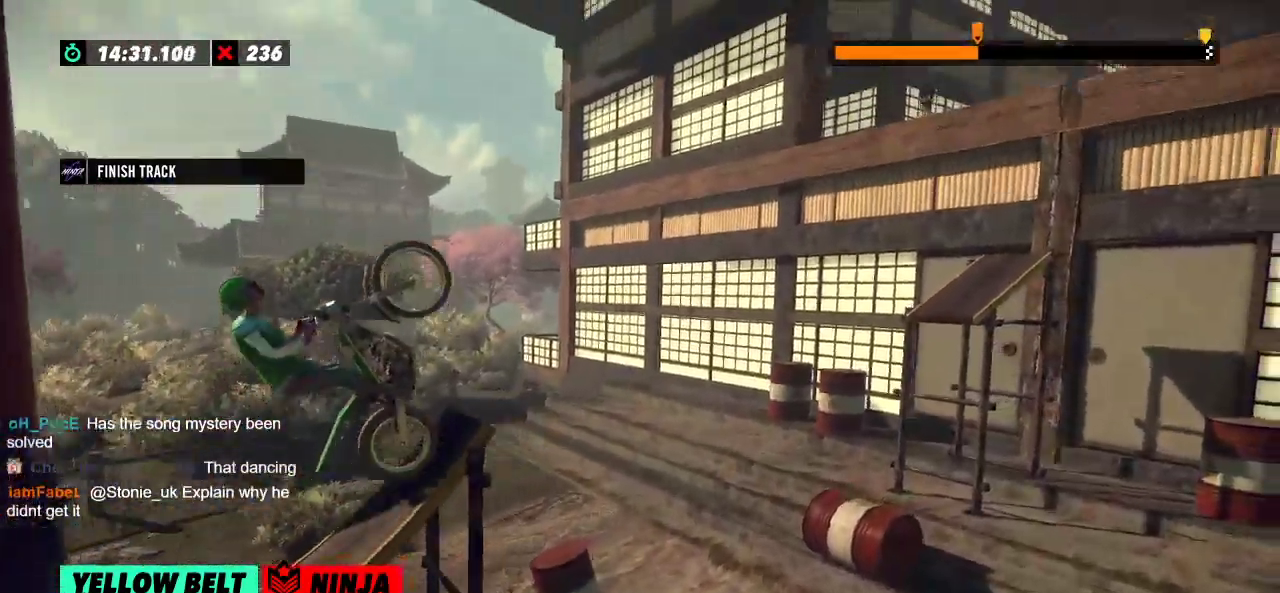
{"buttons": [], "left_stick": "right", "events": [[451, "R2", "up"]]}
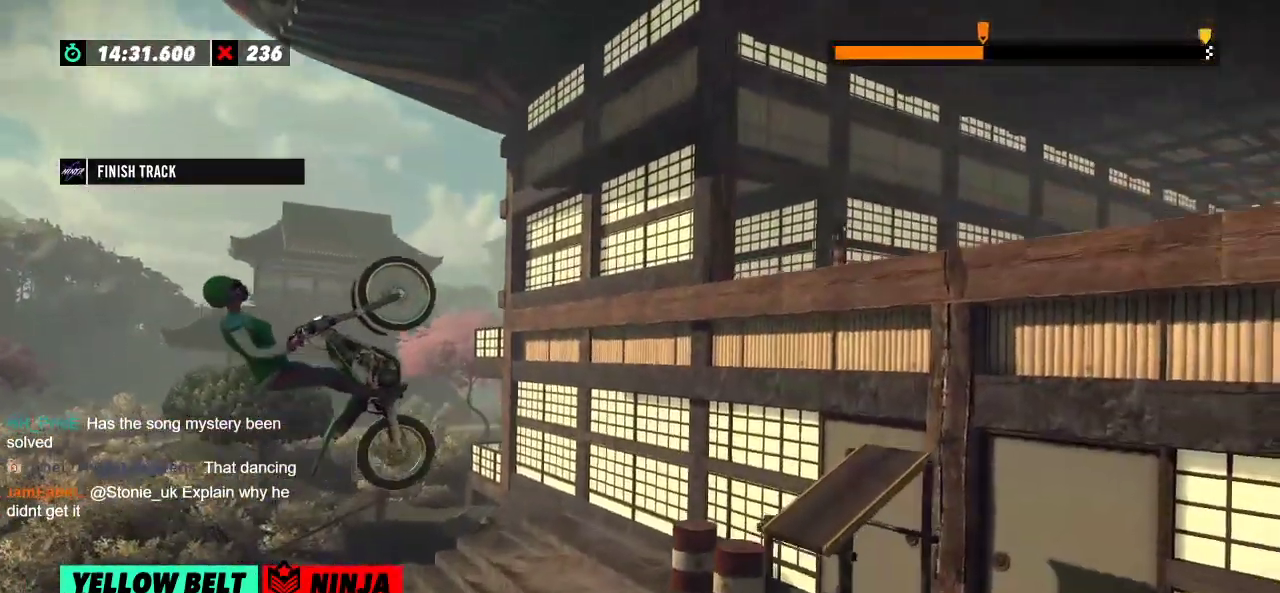
{"buttons": [], "left_stick": "center", "events": [[100, "left_stick", "left"], [300, "left_stick", "center"]]}
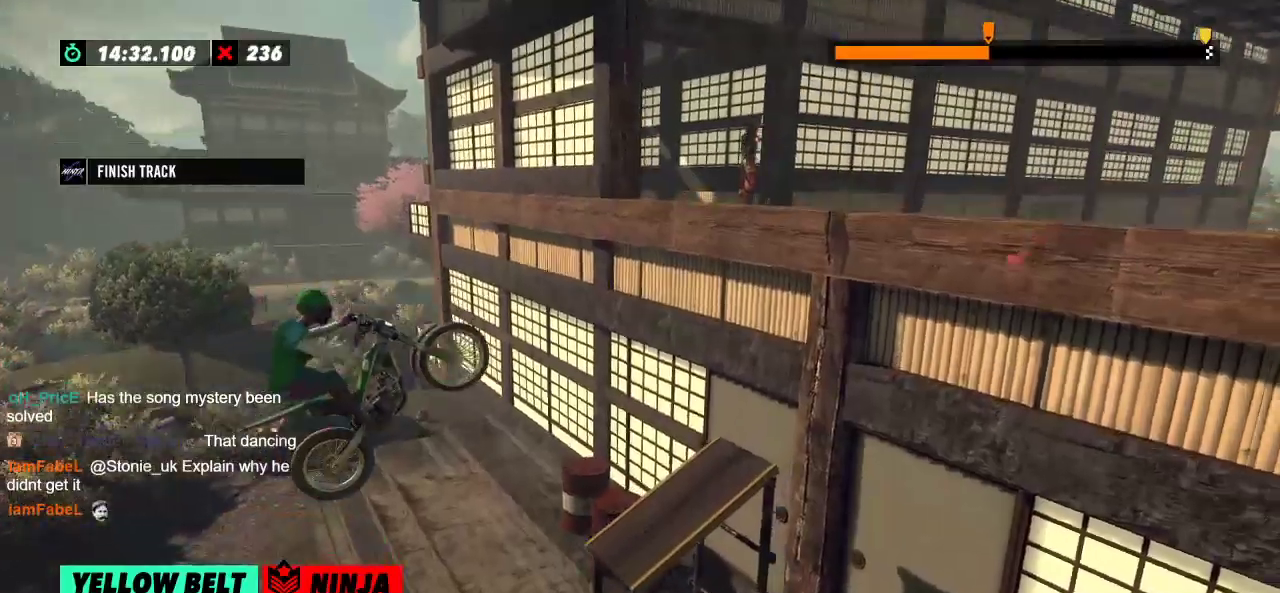
{"buttons": ["R2"], "left_stick": "left", "events": [[17, "left_stick", "left"], [301, "left_stick", "center"], [384, "R2", "down"], [401, "left_stick", "left"]]}
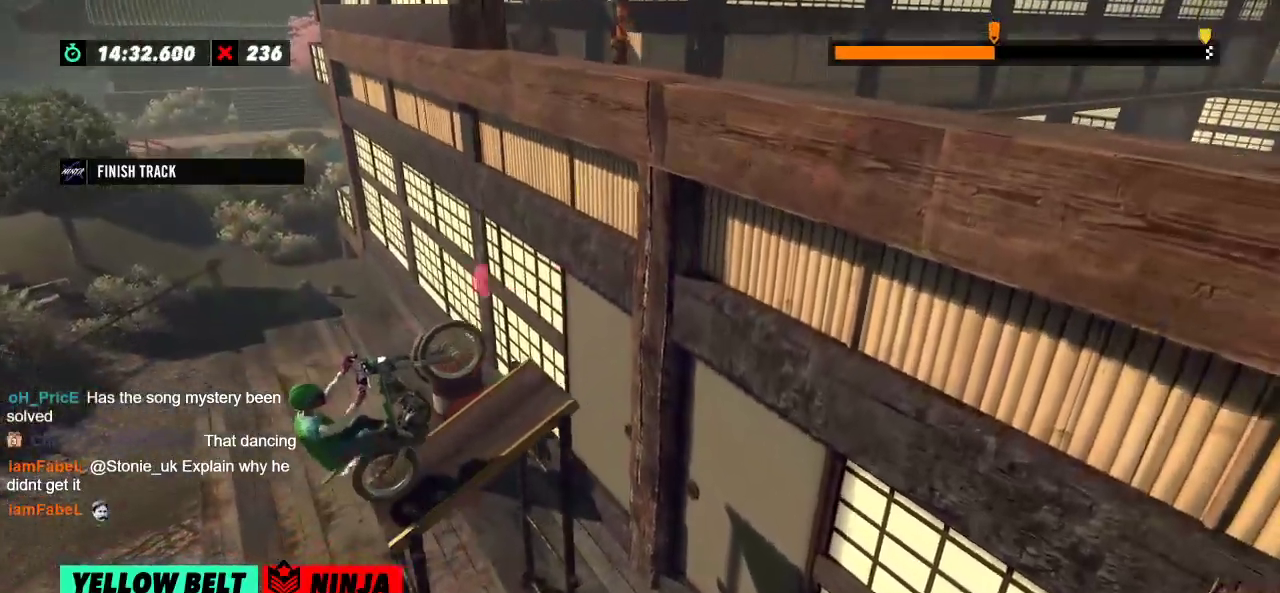
{"buttons": ["R2"], "left_stick": "right", "events": [[83, "left_stick", "right"], [200, "left_stick", "left"], [467, "left_stick", "right"]]}
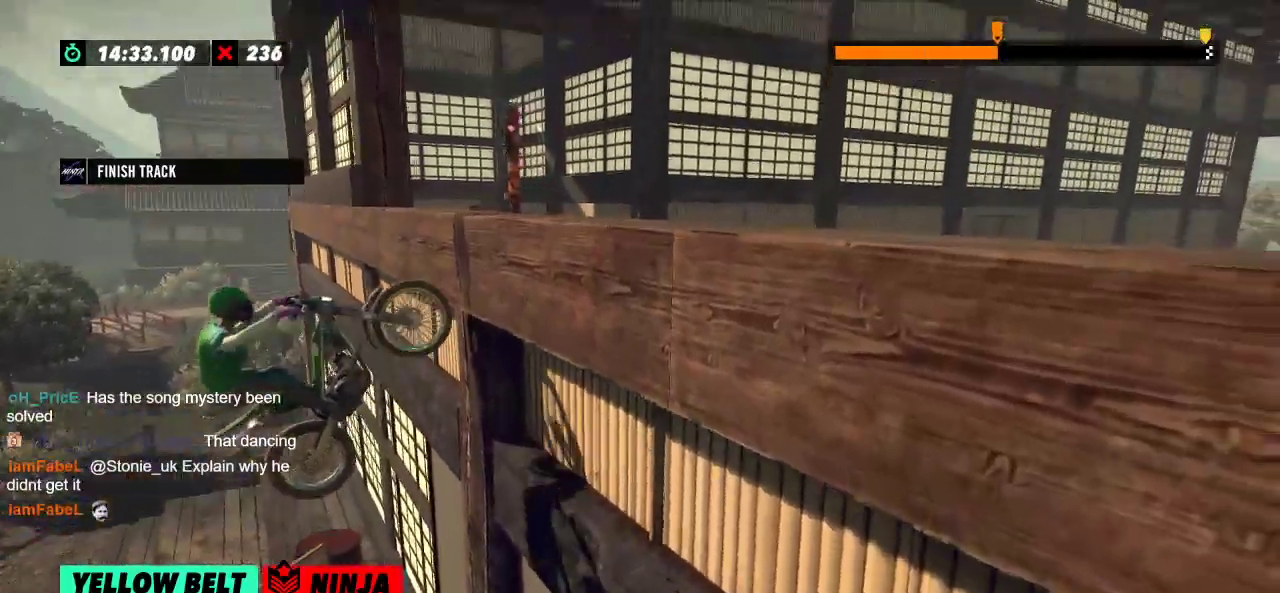
{"buttons": ["R2"], "left_stick": "right", "events": []}
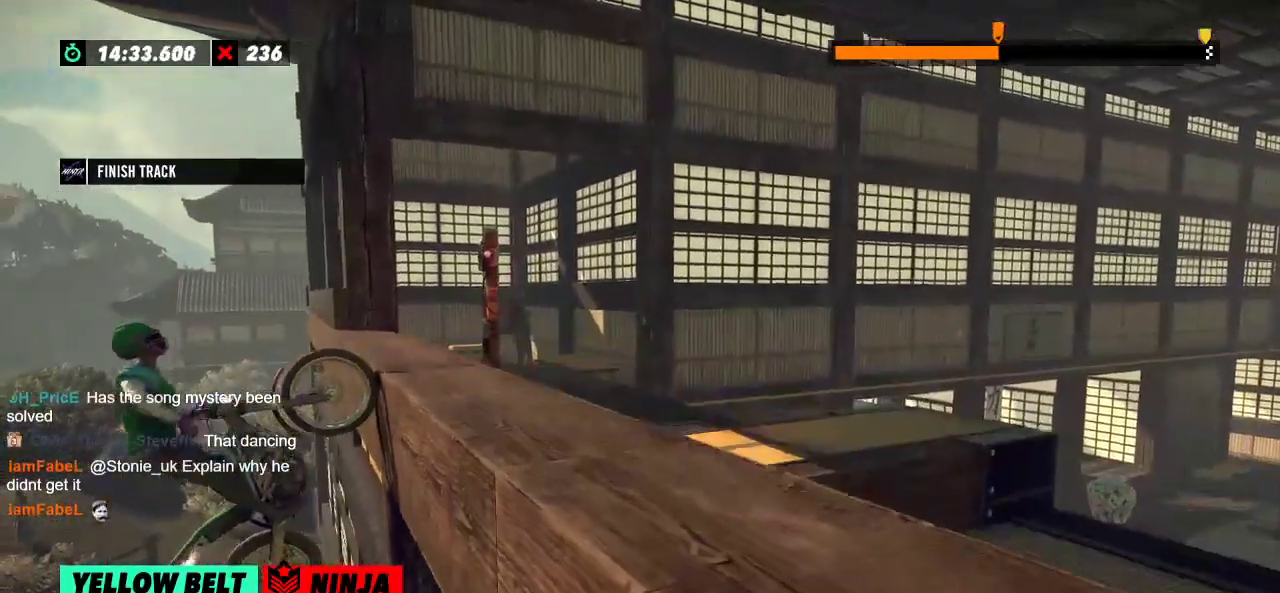
{"buttons": ["R2"], "left_stick": "center", "events": [[183, "R2", "up"], [183, "left_stick", "center"], [400, "R2", "down"]]}
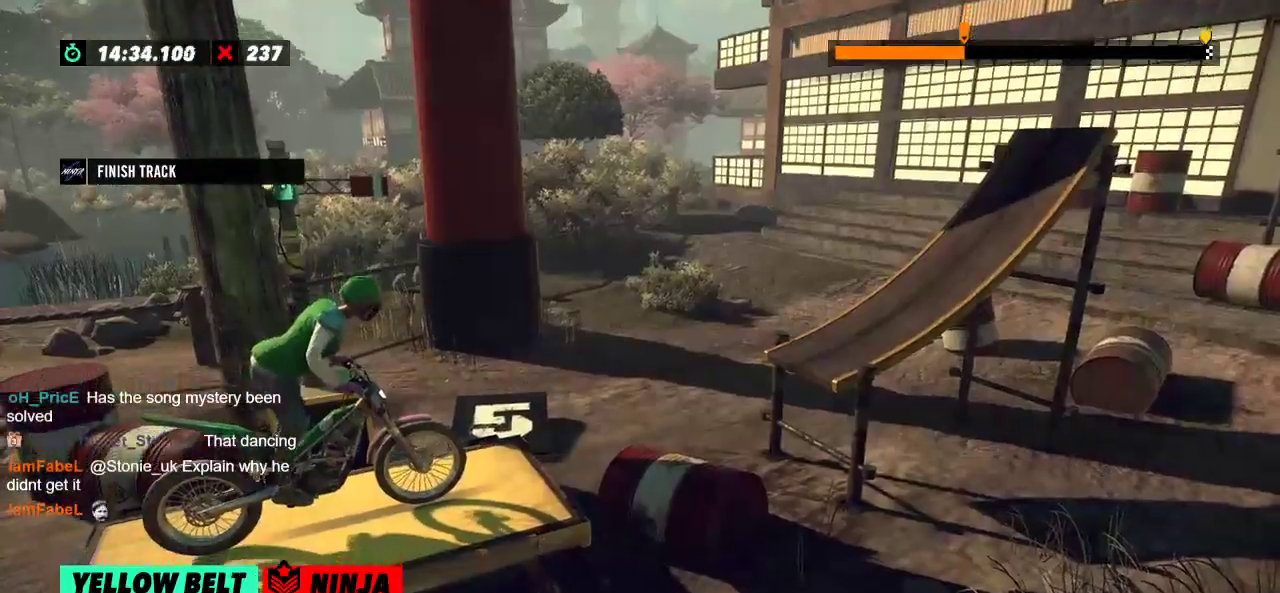
{"buttons": ["R2"], "left_stick": "left", "events": [[117, "left_stick", "left"], [284, "left_stick", "right"], [451, "left_stick", "left"]]}
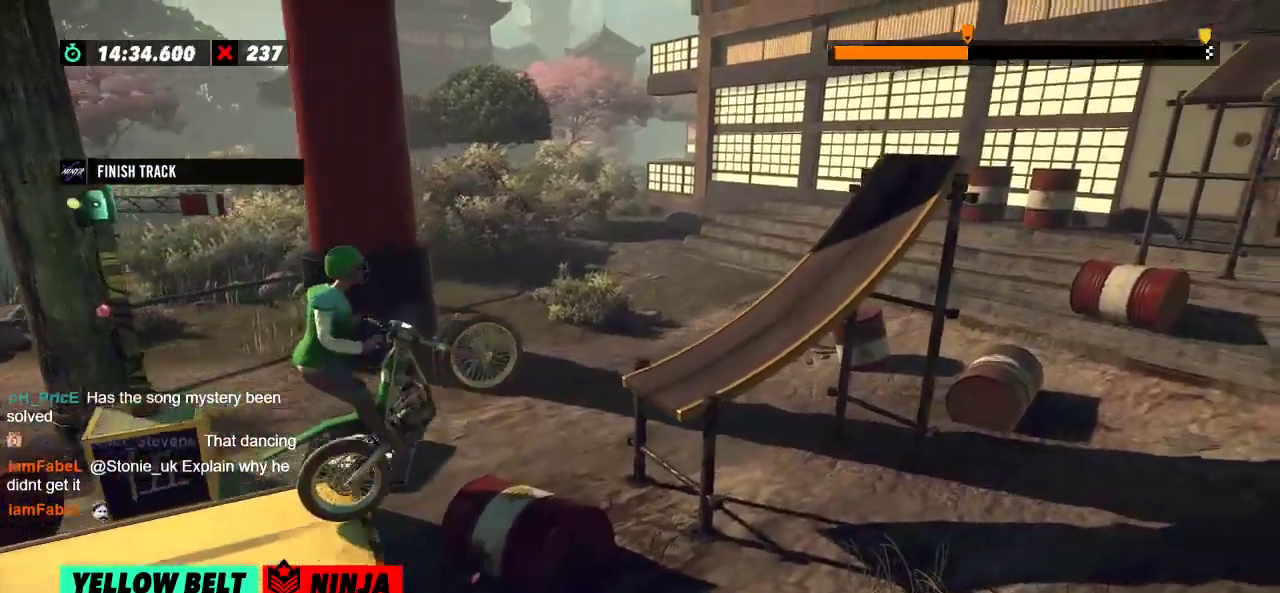
{"buttons": ["R2"], "left_stick": "right", "events": [[150, "R2", "up"], [250, "left_stick", "center"], [284, "R2", "down"], [300, "left_stick", "right"]]}
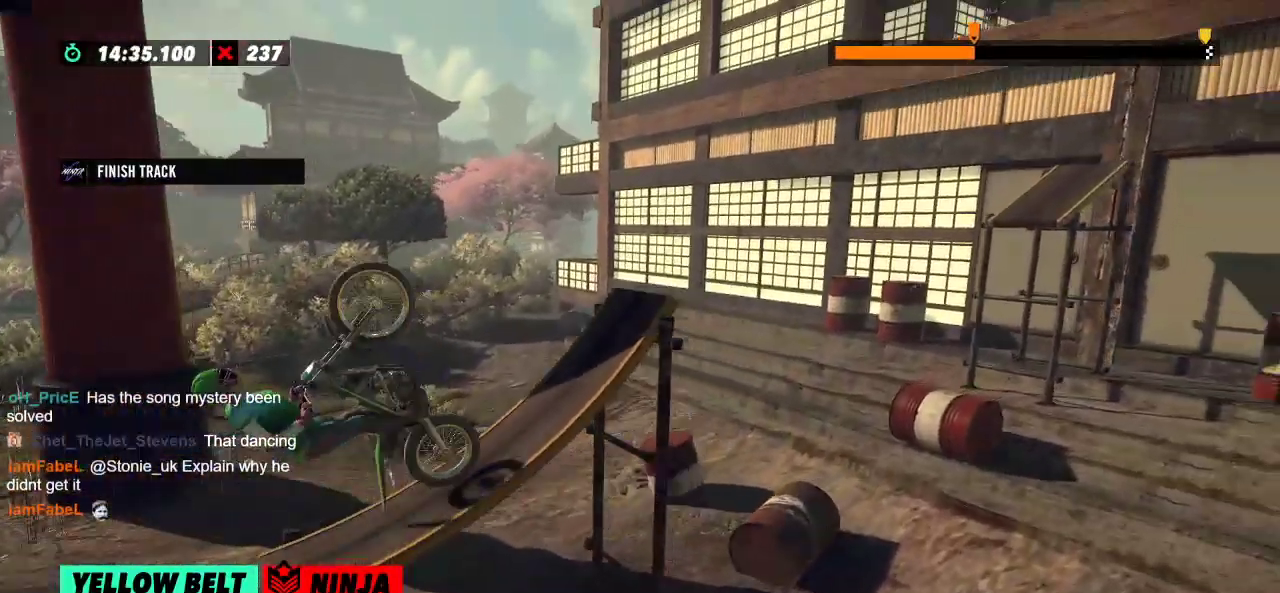
{"buttons": ["R2"], "left_stick": "center", "events": [[217, "R2", "up"], [217, "left_stick", "center"], [367, "R2", "down"]]}
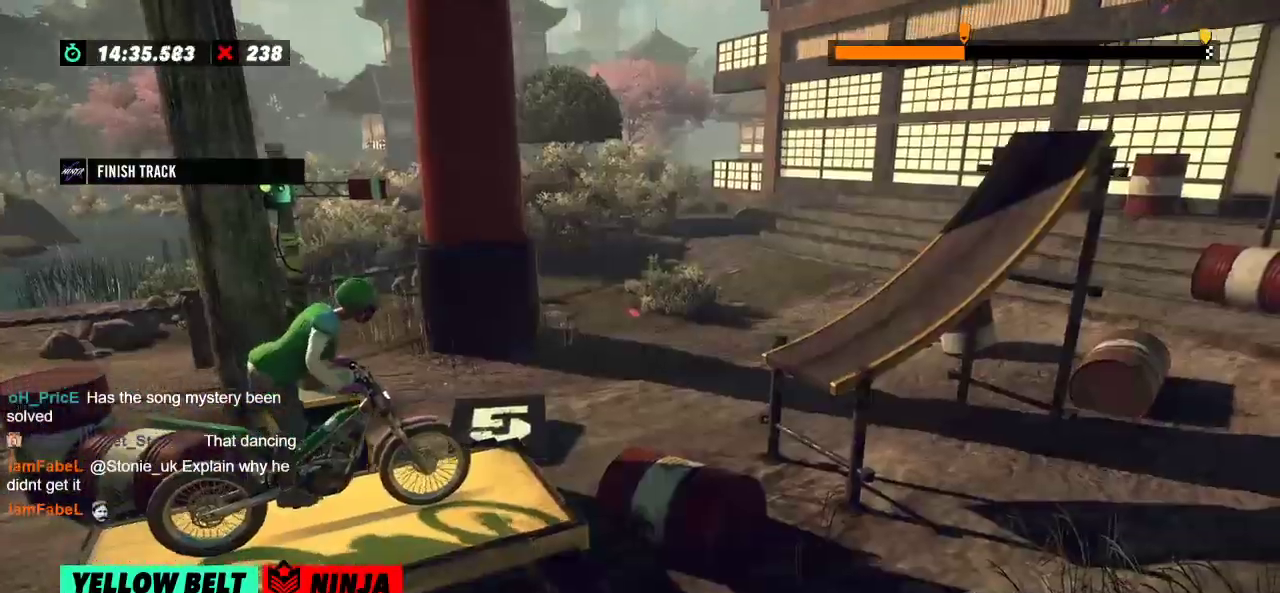
{"buttons": [], "left_stick": "left", "events": [[34, "left_stick", "left"], [217, "left_stick", "right"], [367, "left_stick", "left"], [484, "R2", "up"]]}
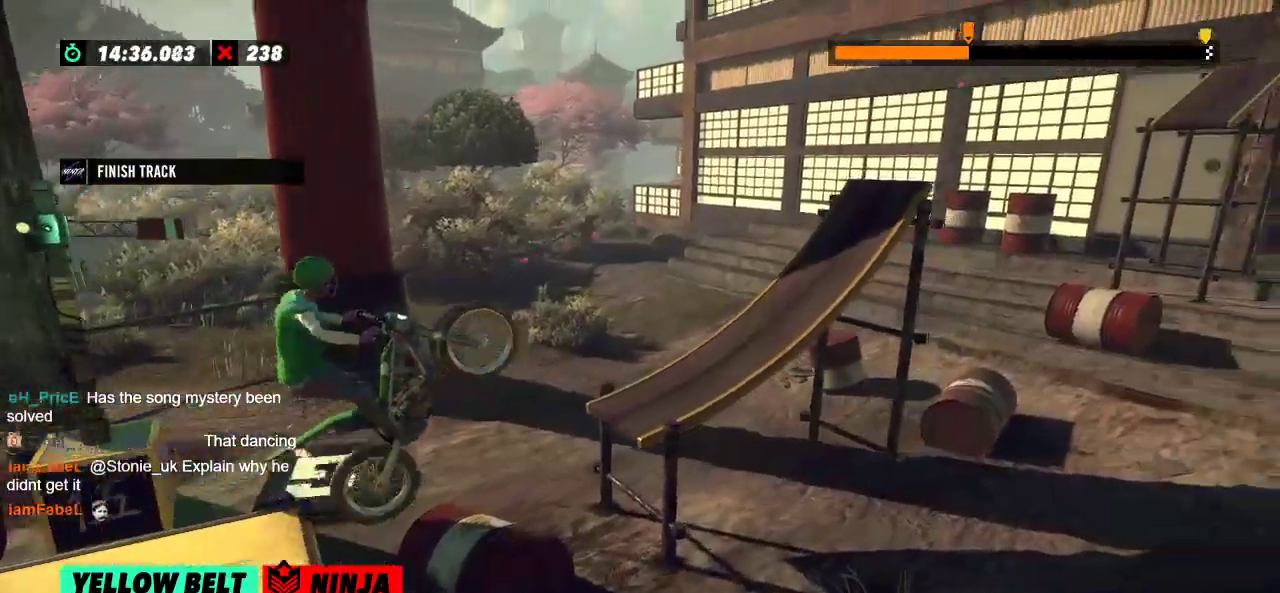
{"buttons": ["R2"], "left_stick": "right", "events": [[50, "left_stick", "center"], [100, "left_stick", "right"], [233, "R2", "down"]]}
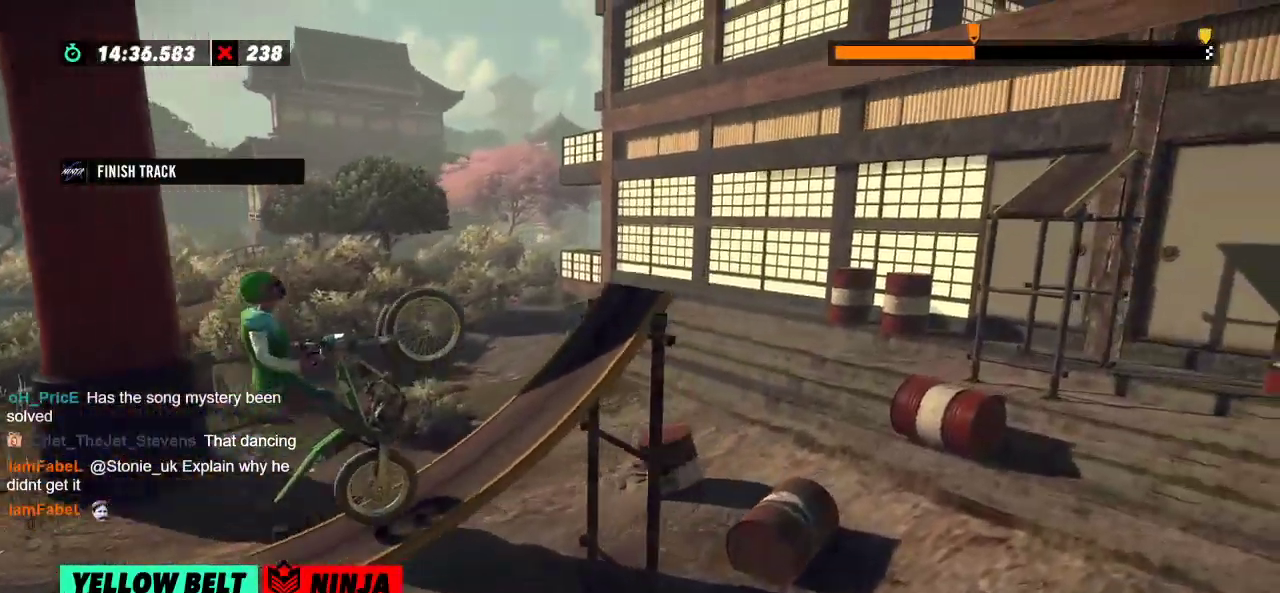
{"buttons": ["R2"], "left_stick": "right", "events": []}
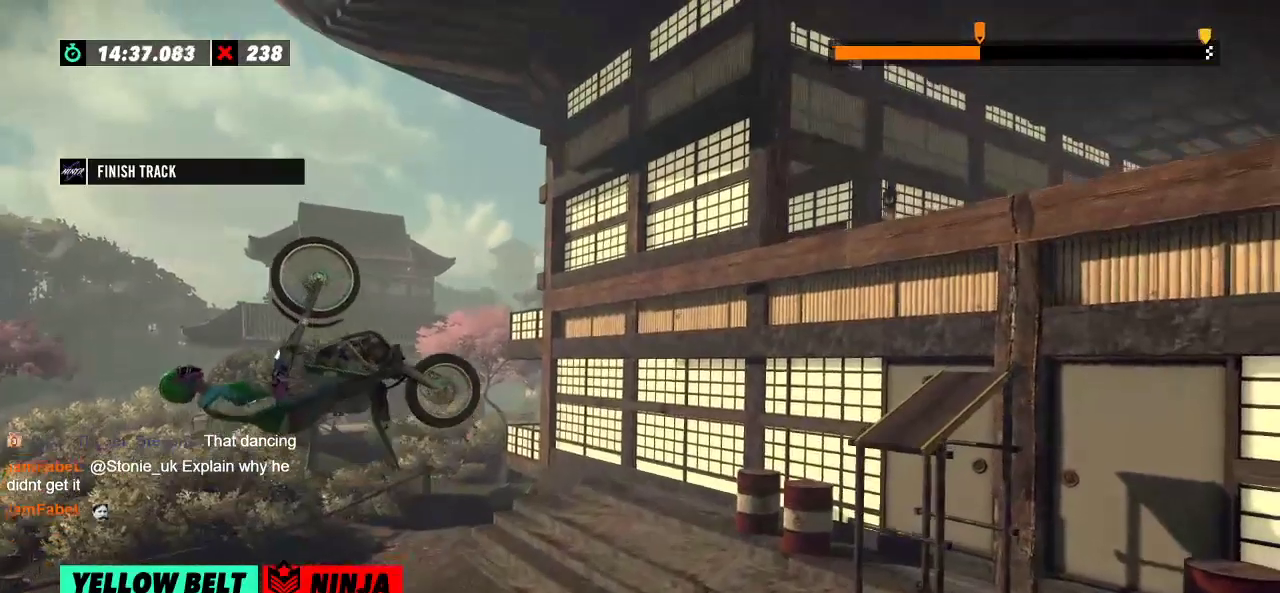
{"buttons": [], "left_stick": "center", "events": [[350, "R2", "up"], [417, "left_stick", "center"]]}
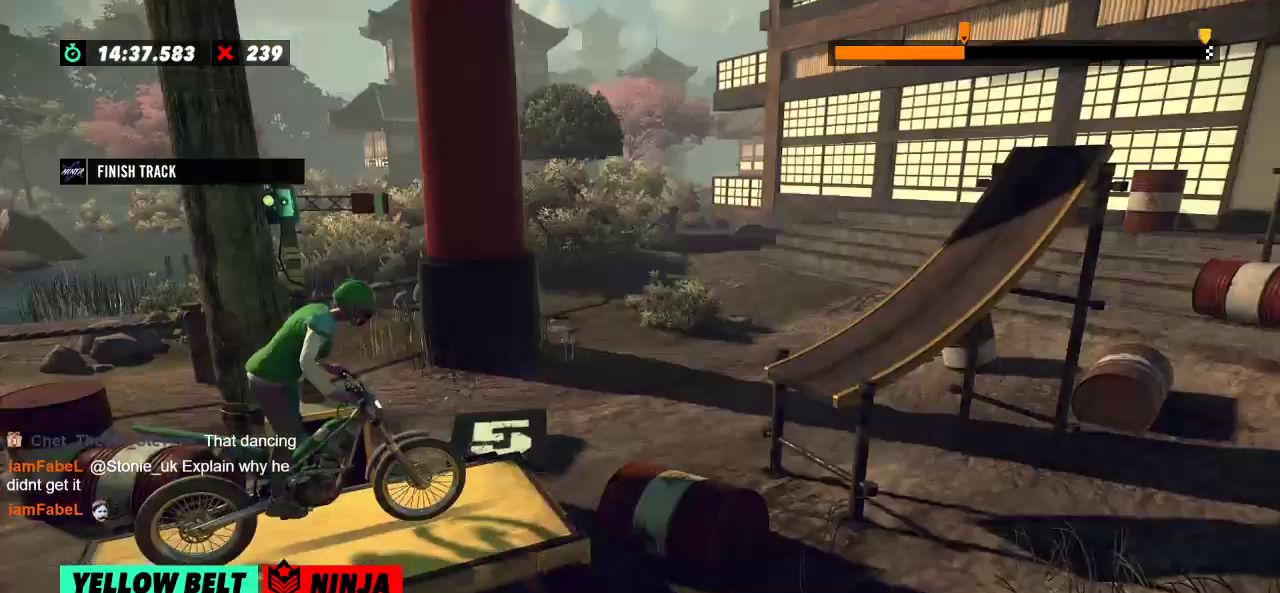
{"buttons": [], "left_stick": "center", "events": []}
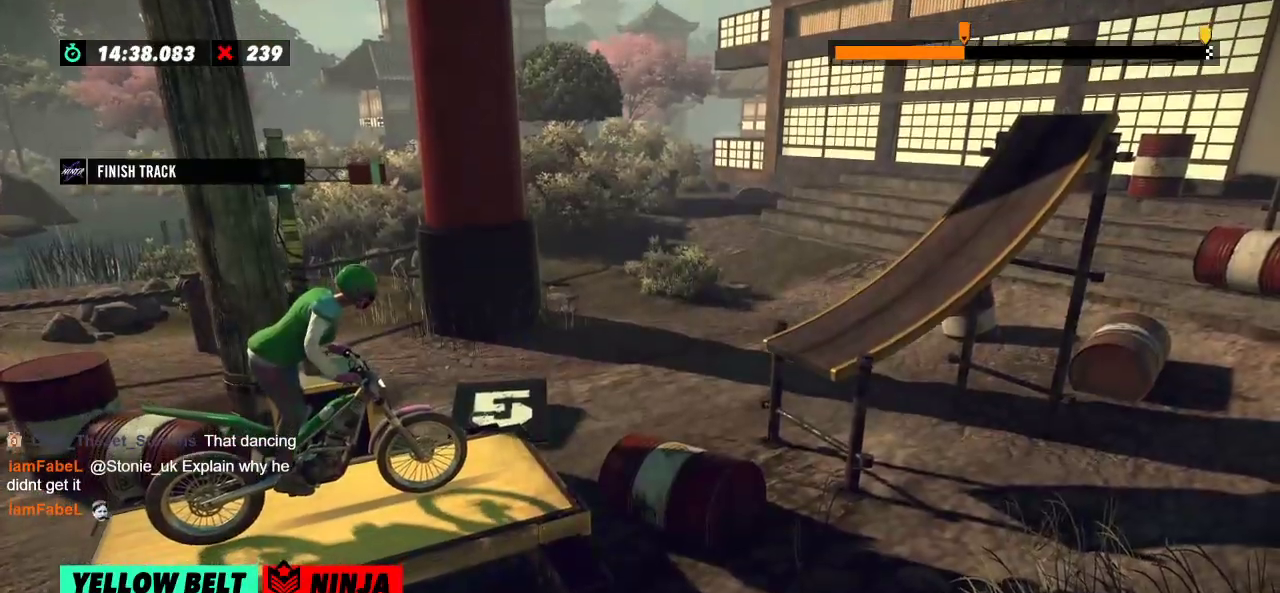
{"buttons": [], "left_stick": "center", "events": []}